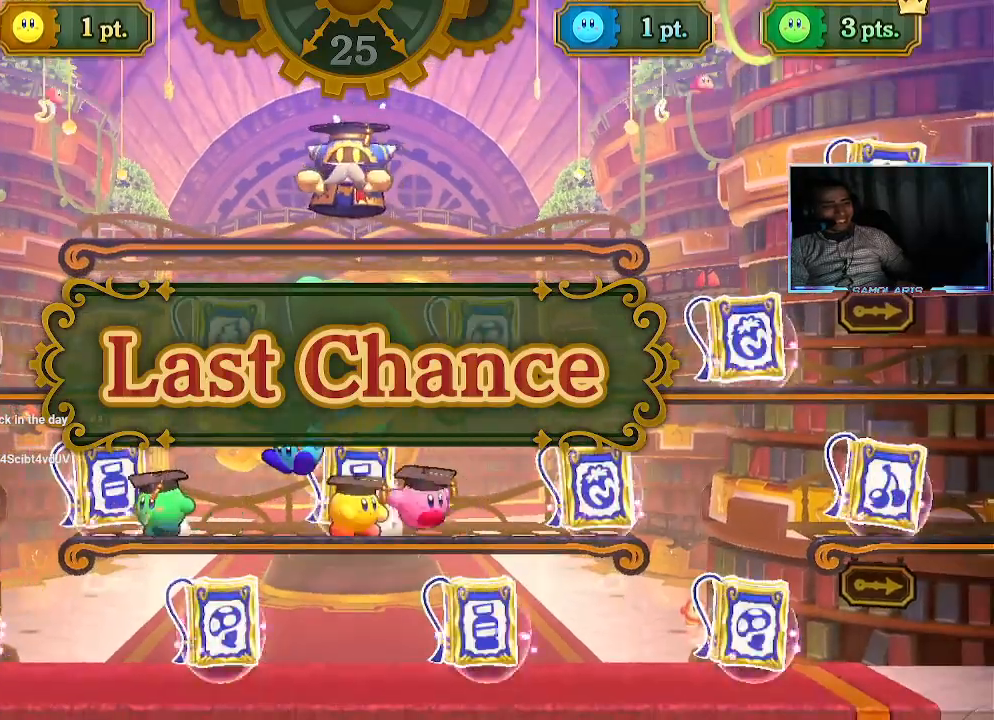
Gameplay with a controller (PlayStation layout); each line is a JSON object with the inputs held at the frame after it. "events" lists button and stick changes between this image and that frame as [ms after this image, input, new state], when the widget could be followed in between. Not read: L3 R3 right_stick.
{"buttons": [], "left_stick": "center", "events": []}
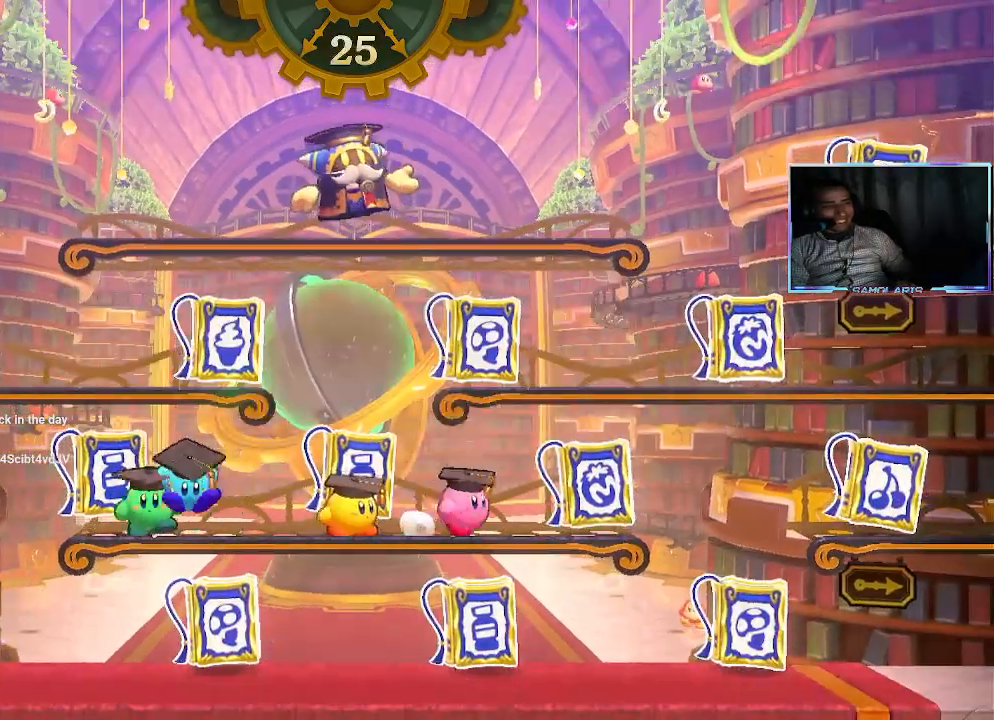
{"buttons": [], "left_stick": "center", "events": []}
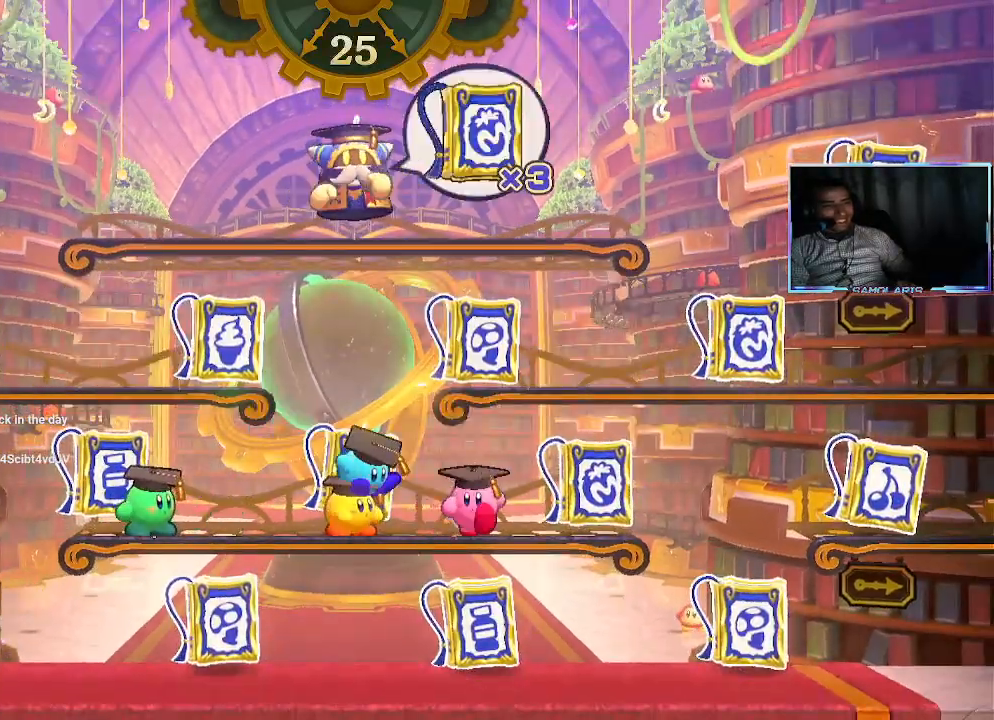
{"buttons": ["CIRCLE"], "left_stick": "left", "events": [[333, "CIRCLE", "down"], [333, "left_stick", "left"]]}
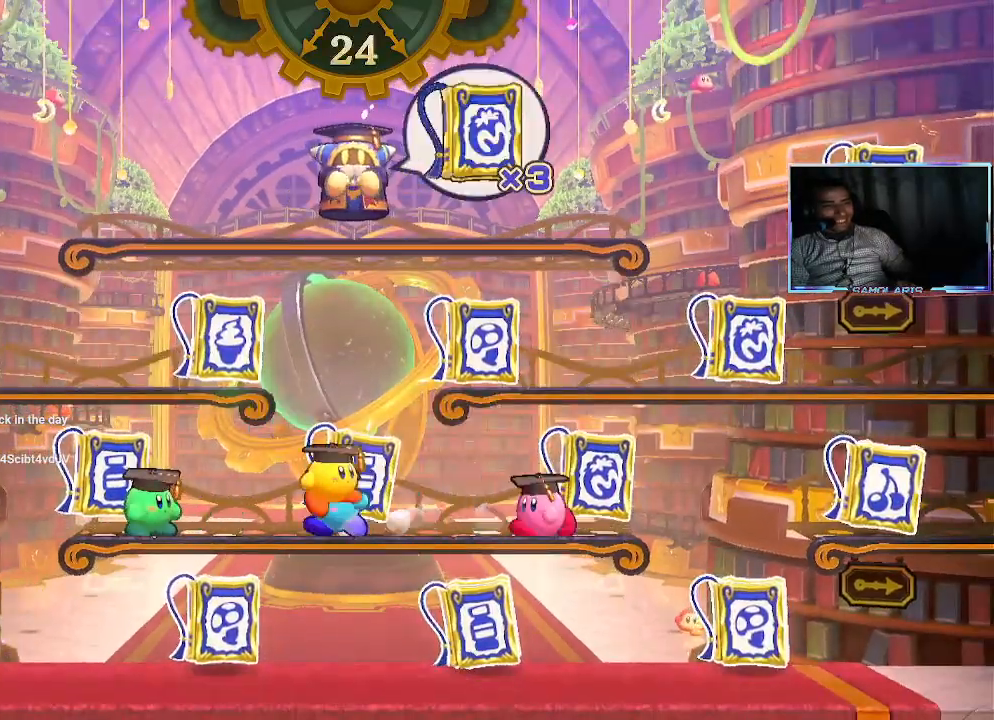
{"buttons": [], "left_stick": "left", "events": [[317, "CIRCLE", "up"]]}
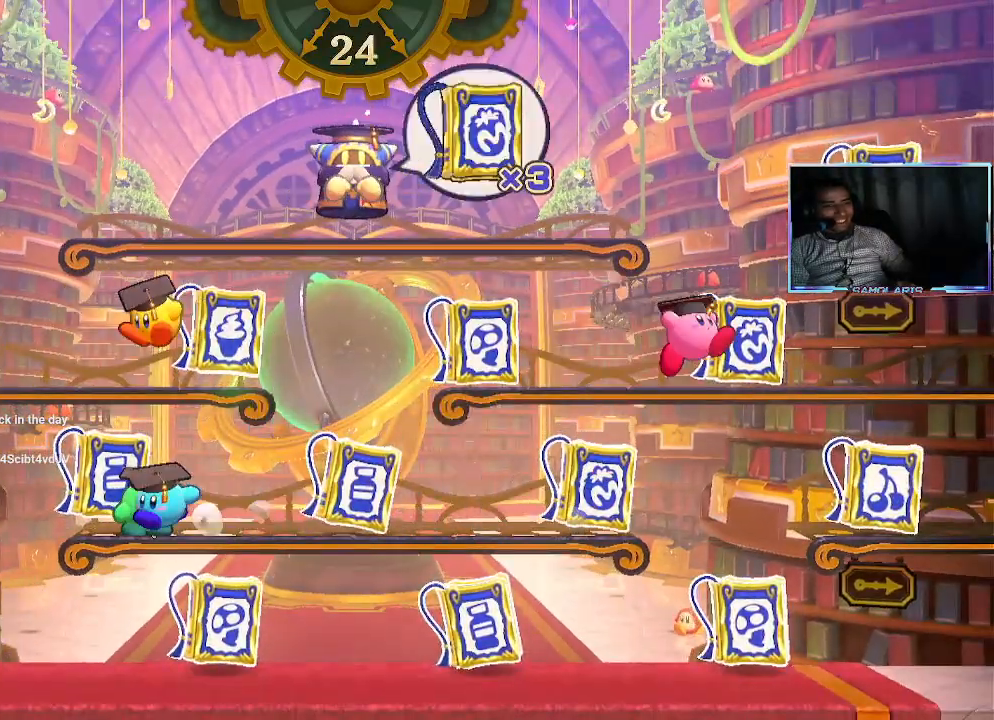
{"buttons": [], "left_stick": "left", "events": []}
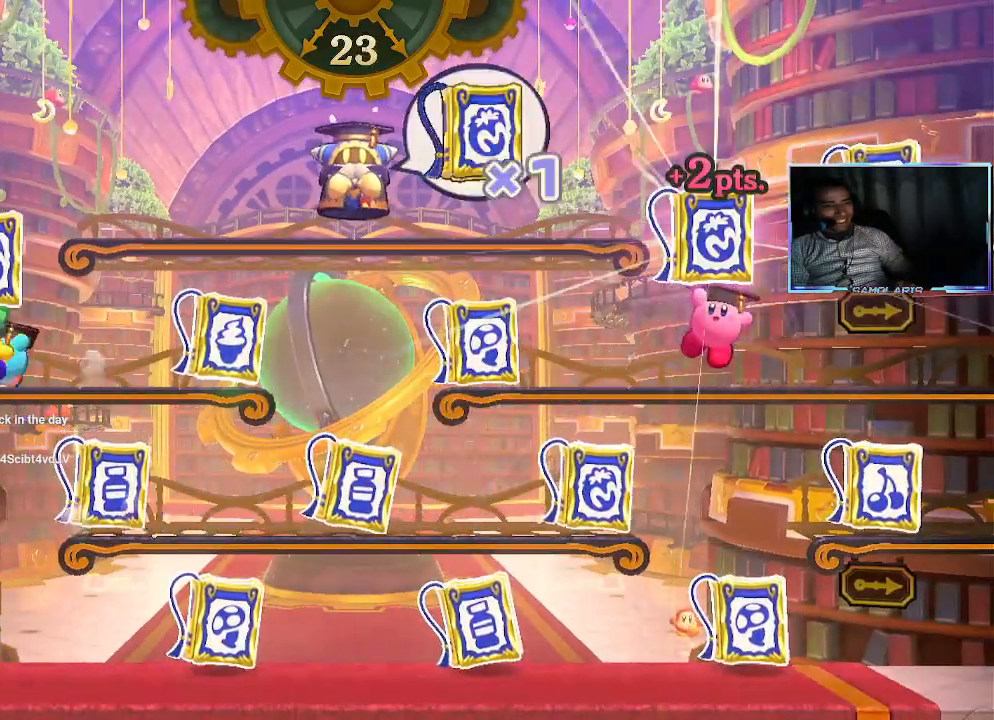
{"buttons": [], "left_stick": "center", "events": [[50, "CROSS", "down"], [133, "CROSS", "up"], [200, "CROSS", "down"], [283, "CROSS", "up"], [350, "CROSS", "down"], [400, "left_stick", "center"], [433, "CROSS", "up"]]}
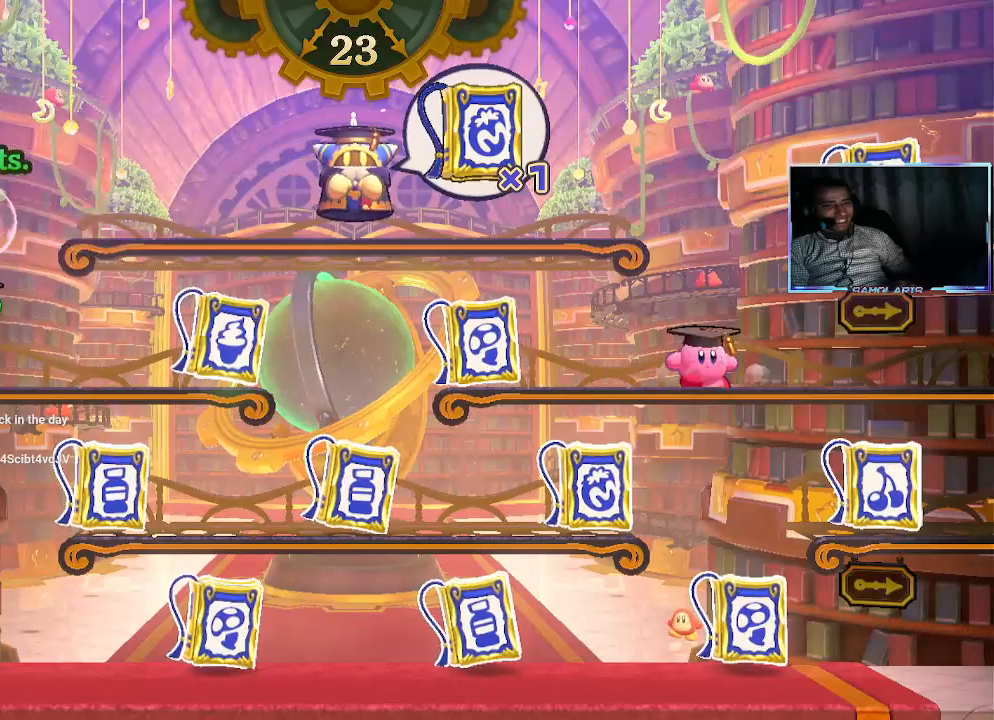
{"buttons": [], "left_stick": "right", "events": [[17, "CROSS", "down"], [67, "CROSS", "up"], [500, "left_stick", "right"]]}
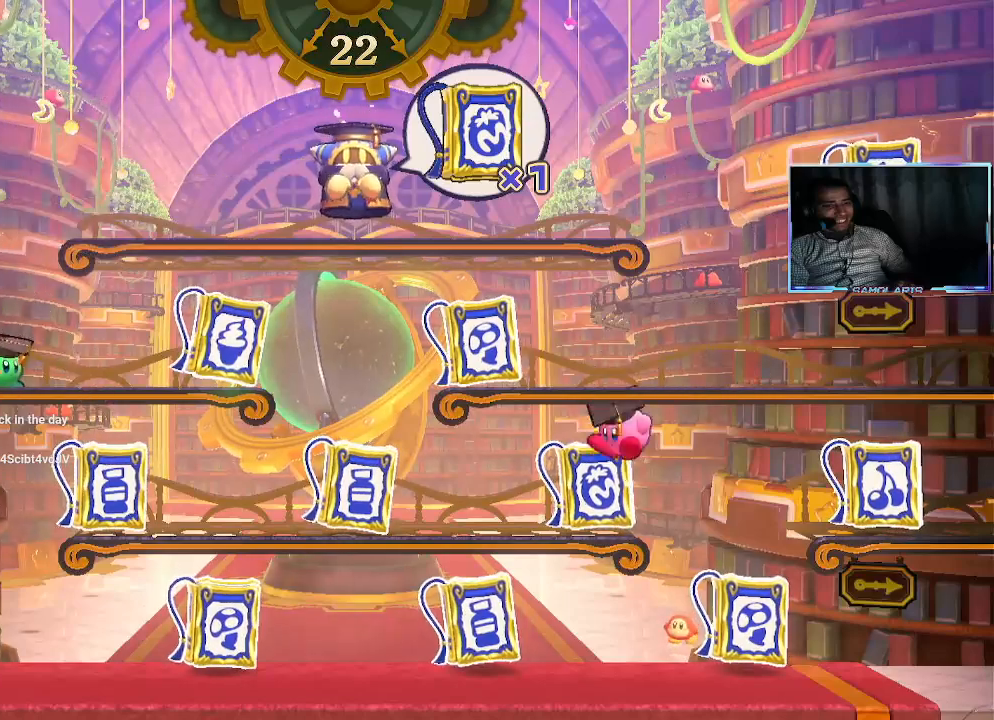
{"buttons": [], "left_stick": "down", "events": [[183, "left_stick", "down-right"], [333, "left_stick", "down"]]}
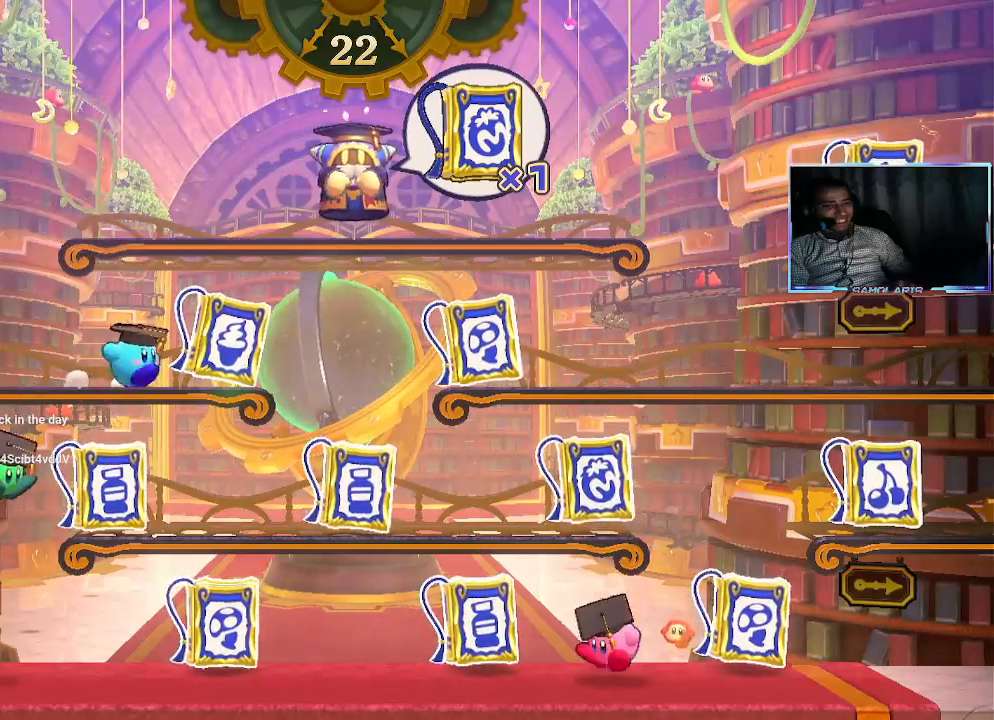
{"buttons": [], "left_stick": "center", "events": [[333, "left_stick", "center"]]}
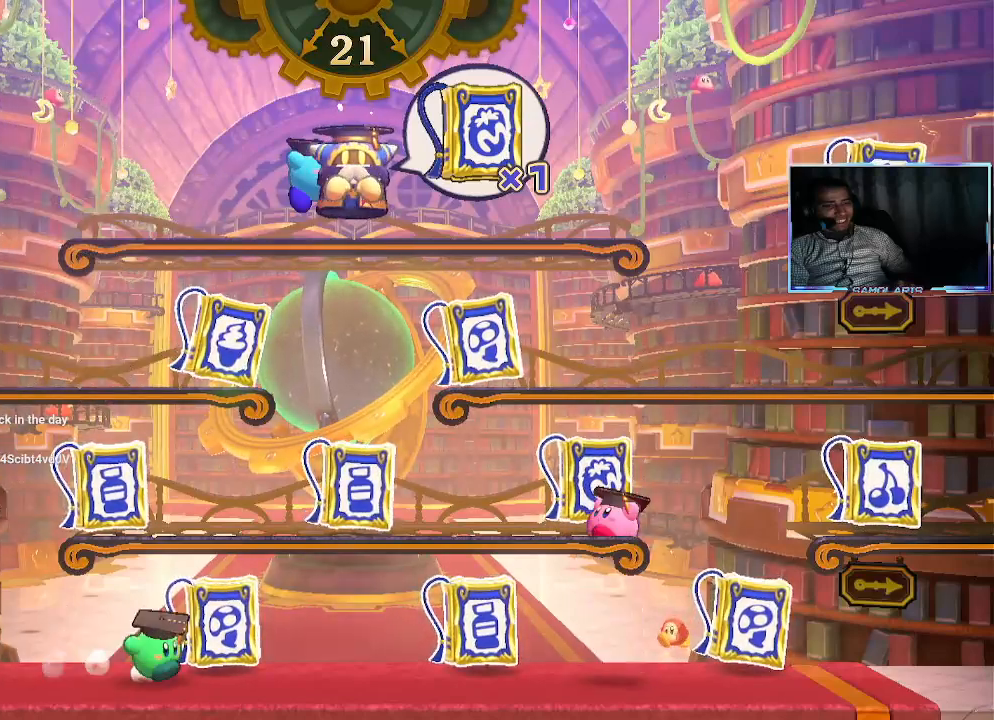
{"buttons": [], "left_stick": "right", "events": [[100, "left_stick", "right"], [267, "CROSS", "down"], [317, "CROSS", "up"]]}
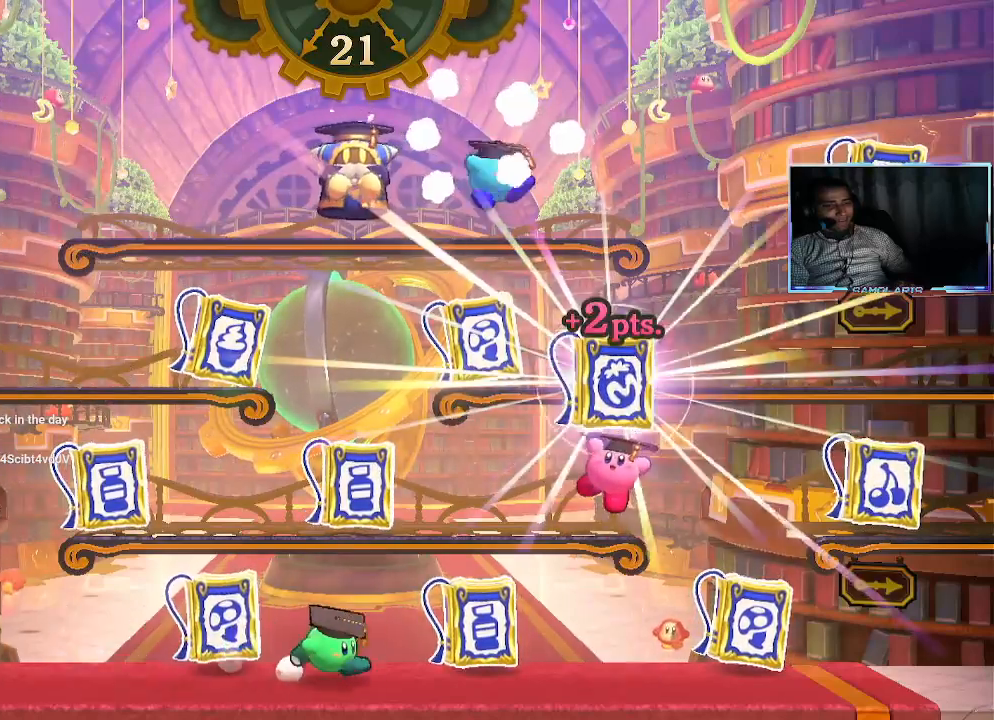
{"buttons": [], "left_stick": "right", "events": [[117, "CROSS", "down"], [200, "CROSS", "up"]]}
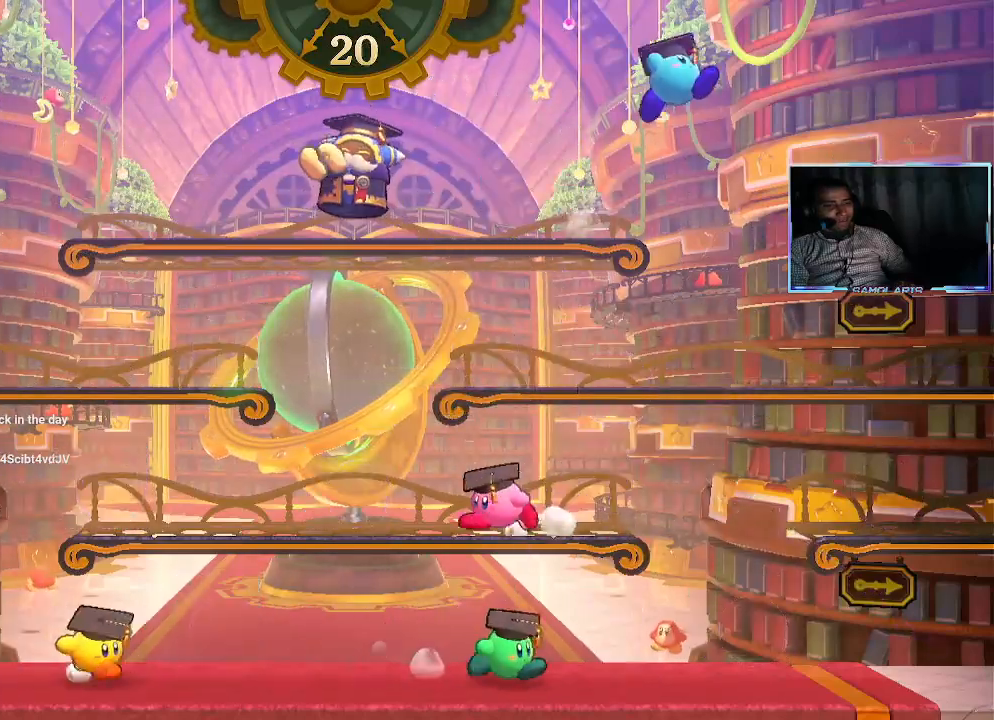
{"buttons": [], "left_stick": "center", "events": [[333, "left_stick", "center"]]}
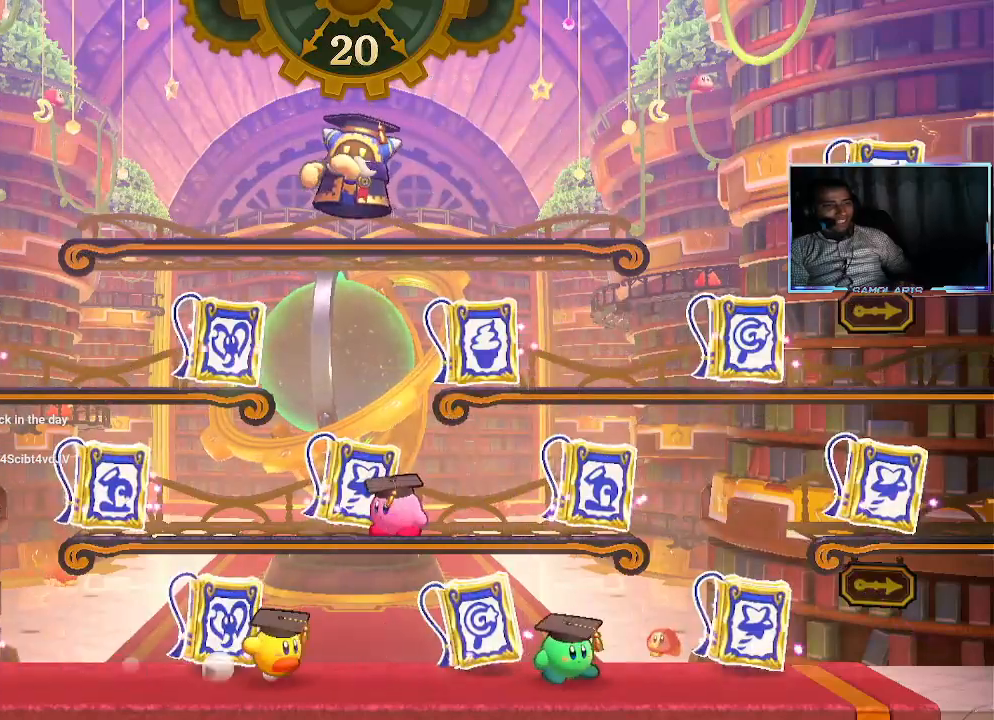
{"buttons": ["CIRCLE"], "left_stick": "center", "events": [[200, "CIRCLE", "down"]]}
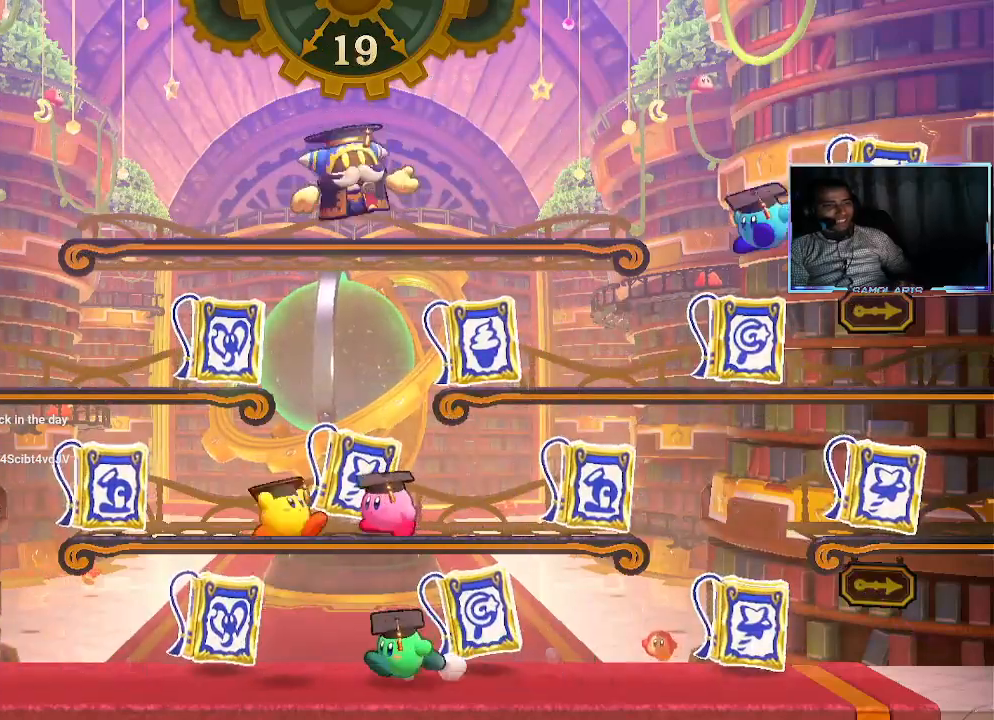
{"buttons": [], "left_stick": "center", "events": [[467, "CIRCLE", "up"]]}
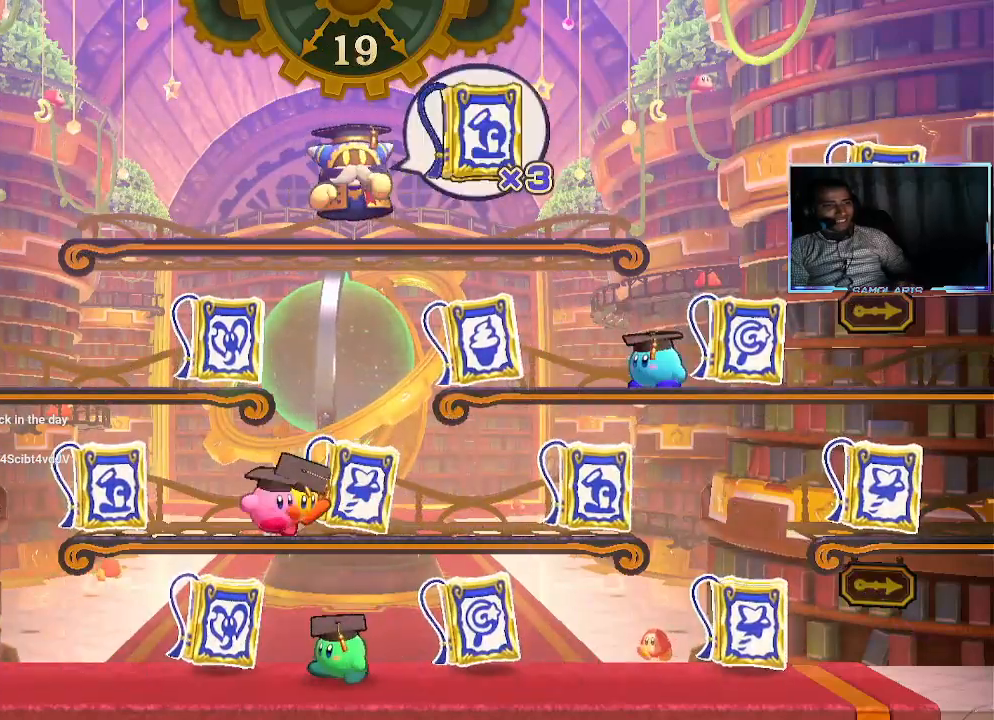
{"buttons": [], "left_stick": "center", "events": []}
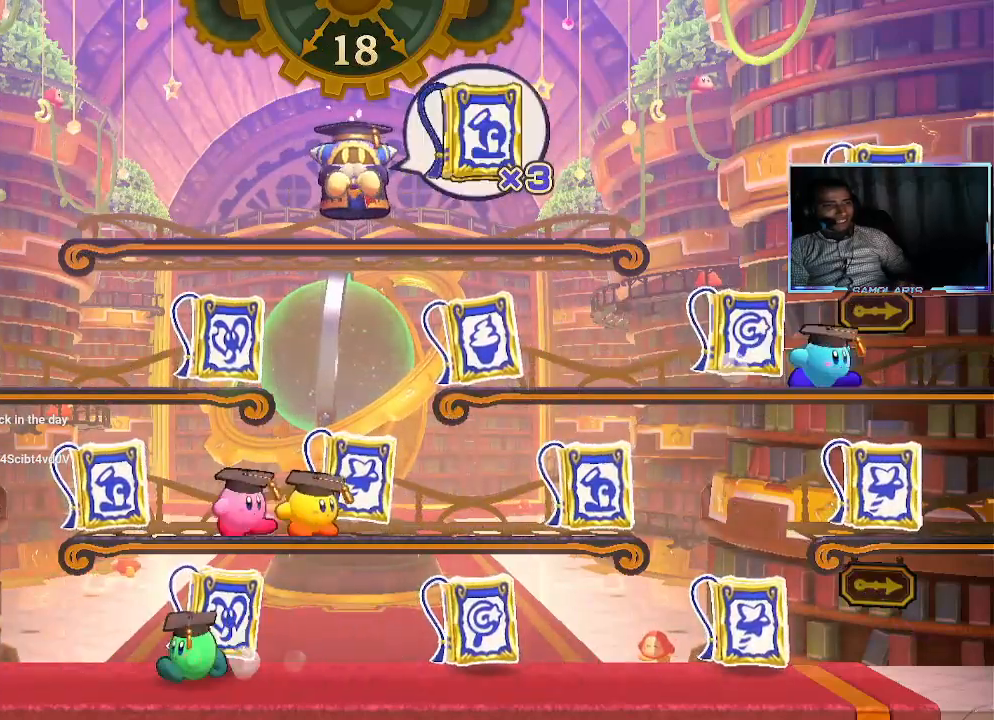
{"buttons": [], "left_stick": "center", "events": [[67, "left_stick", "left"], [83, "CIRCLE", "down"], [350, "CIRCLE", "up"], [350, "left_stick", "center"]]}
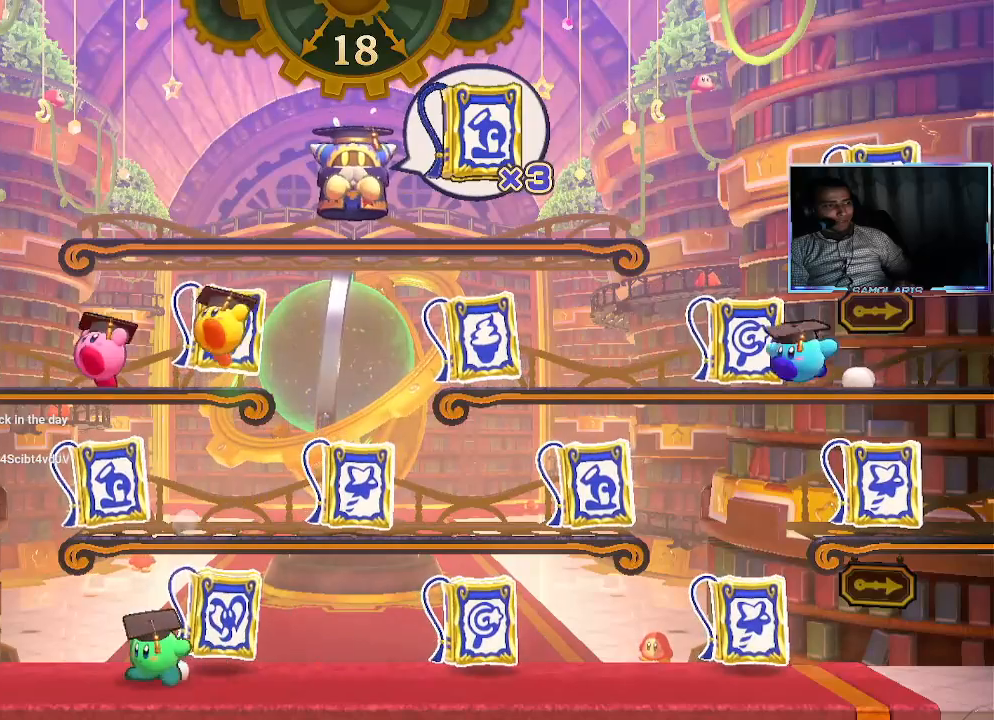
{"buttons": [], "left_stick": "left", "events": [[183, "left_stick", "left"]]}
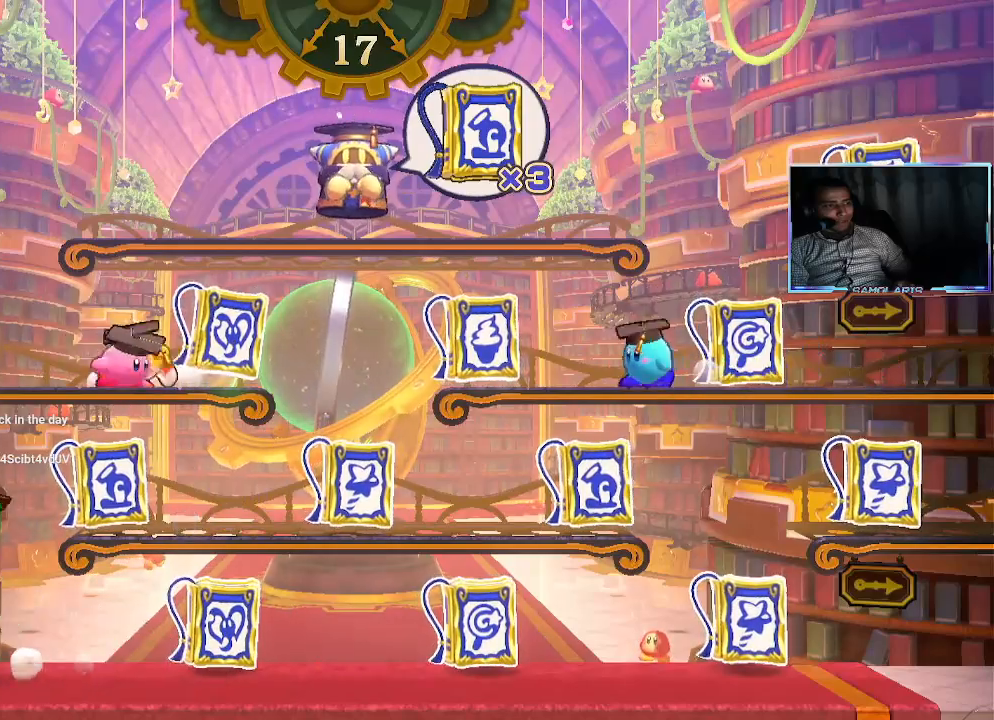
{"buttons": [], "left_stick": "left", "events": [[67, "left_stick", "center"], [233, "left_stick", "left"]]}
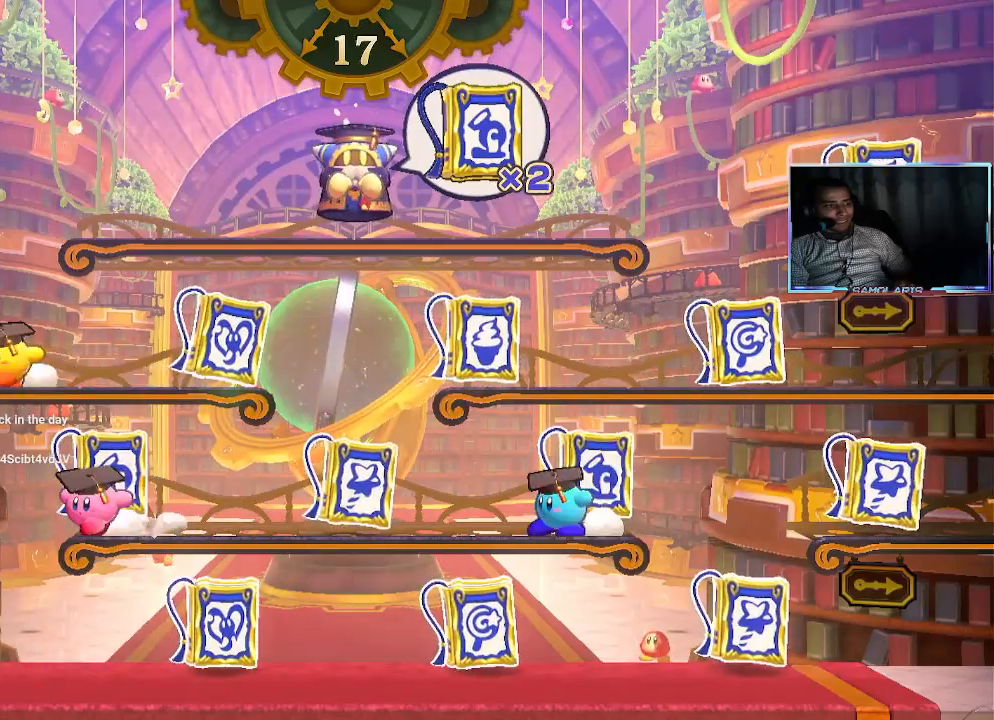
{"buttons": [], "left_stick": "center", "events": [[100, "left_stick", "center"], [267, "left_stick", "right"], [433, "left_stick", "center"]]}
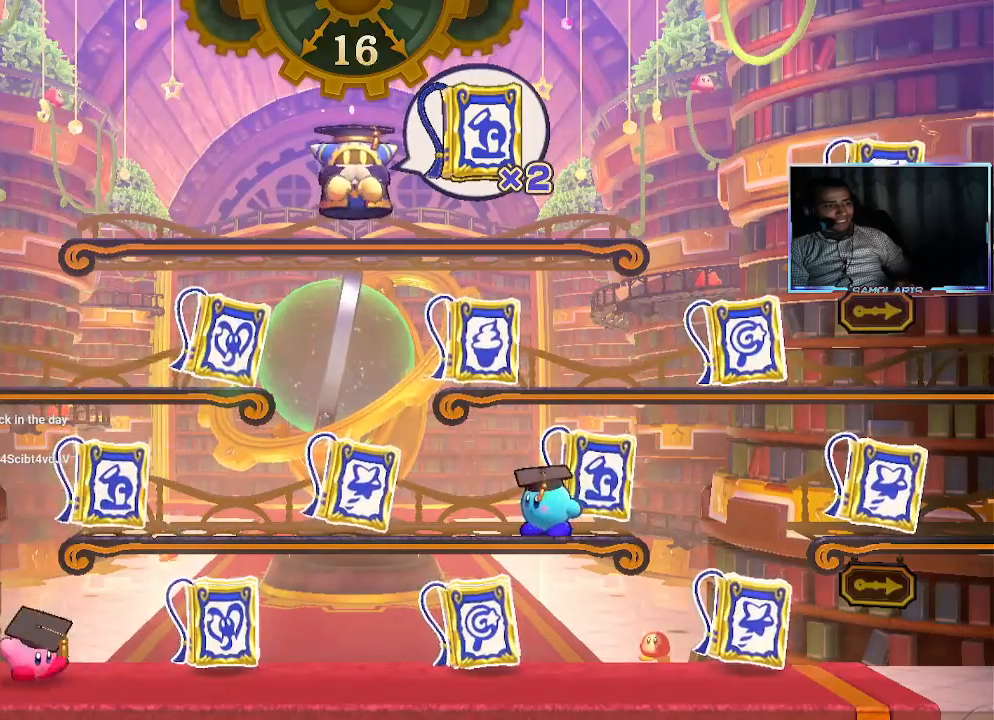
{"buttons": [], "left_stick": "down-right", "events": [[183, "left_stick", "right"], [467, "left_stick", "down-right"]]}
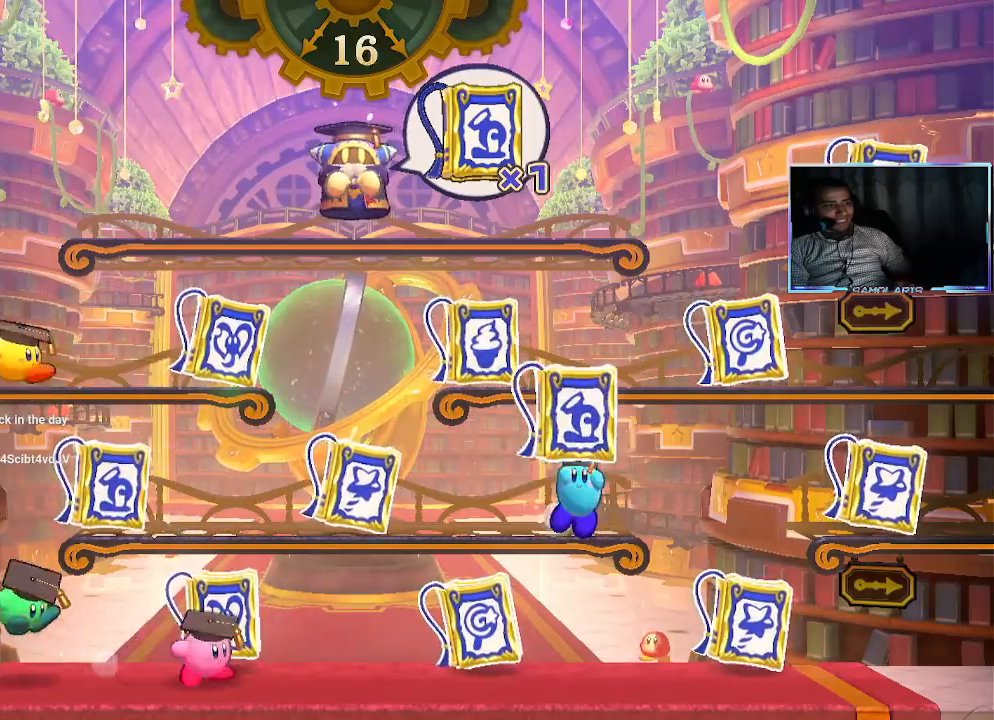
{"buttons": ["CROSS"], "left_stick": "center", "events": [[233, "left_stick", "right"], [400, "left_stick", "center"], [467, "CROSS", "down"]]}
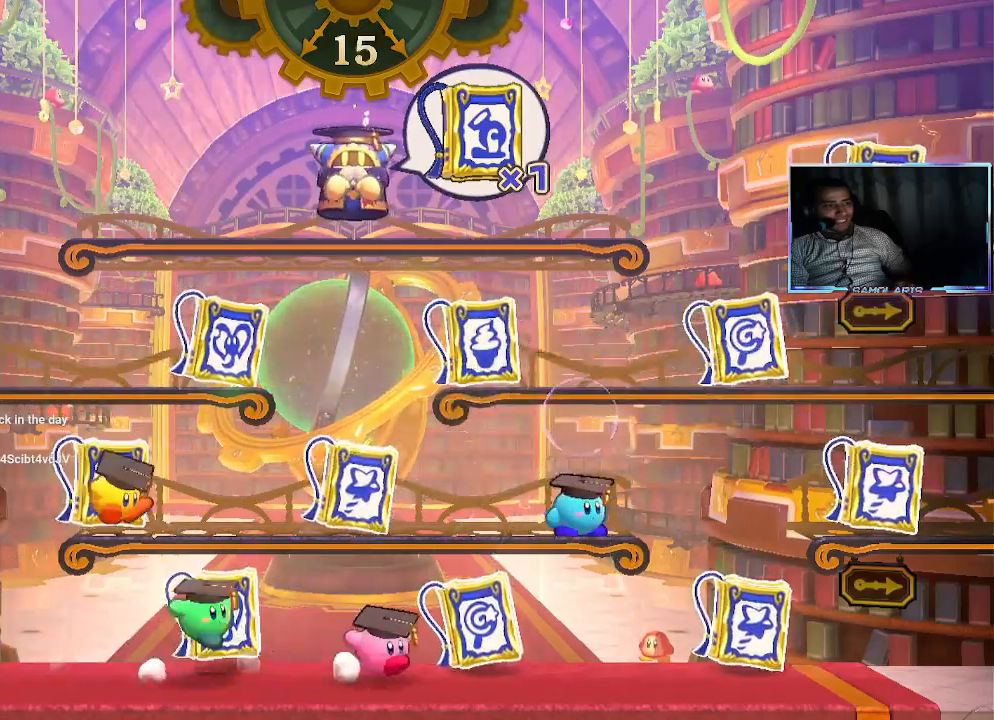
{"buttons": [], "left_stick": "center", "events": [[17, "CROSS", "up"], [33, "left_stick", "left"], [83, "CROSS", "down"], [133, "CROSS", "up"], [217, "CROSS", "down"], [233, "left_stick", "center"], [250, "CROSS", "up"], [333, "CROSS", "down"], [350, "CROSS", "up"], [450, "CROSS", "down"], [467, "CROSS", "up"]]}
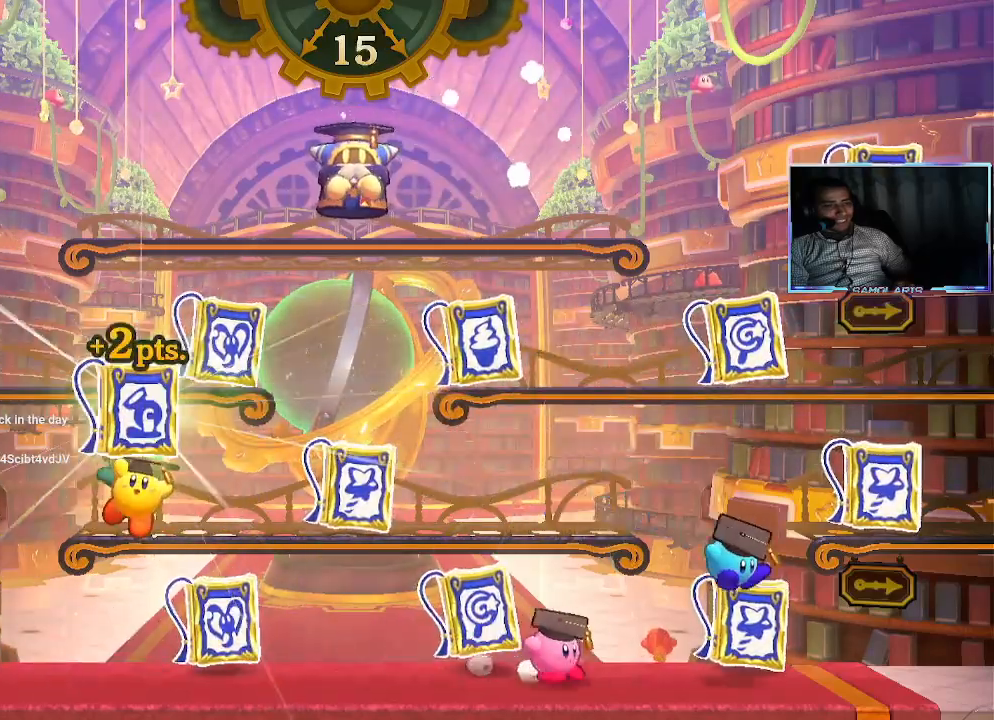
{"buttons": [], "left_stick": "center", "events": [[33, "CROSS", "down"], [67, "CROSS", "up"], [100, "left_stick", "left"], [150, "CROSS", "down"], [200, "CROSS", "up"], [200, "left_stick", "center"]]}
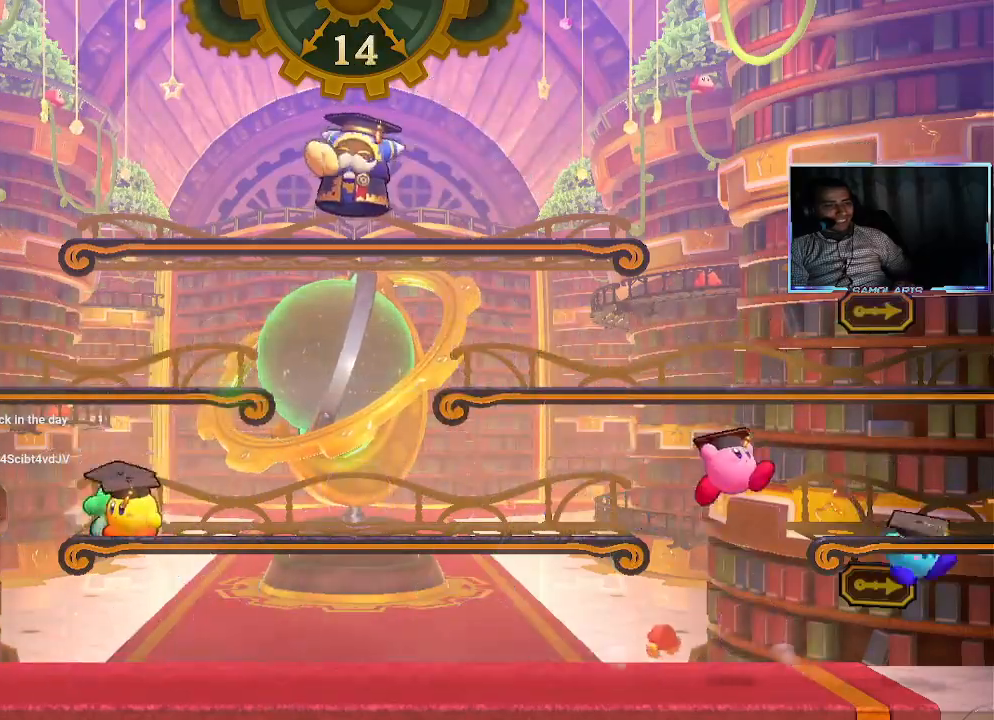
{"buttons": [], "left_stick": "center", "events": []}
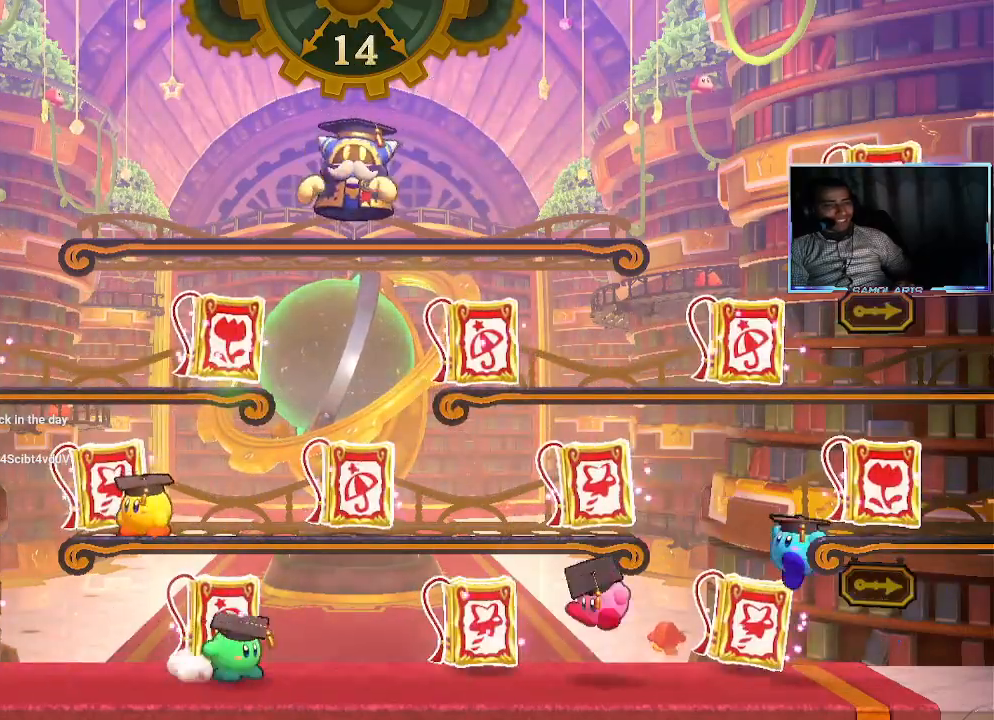
{"buttons": [], "left_stick": "center", "events": []}
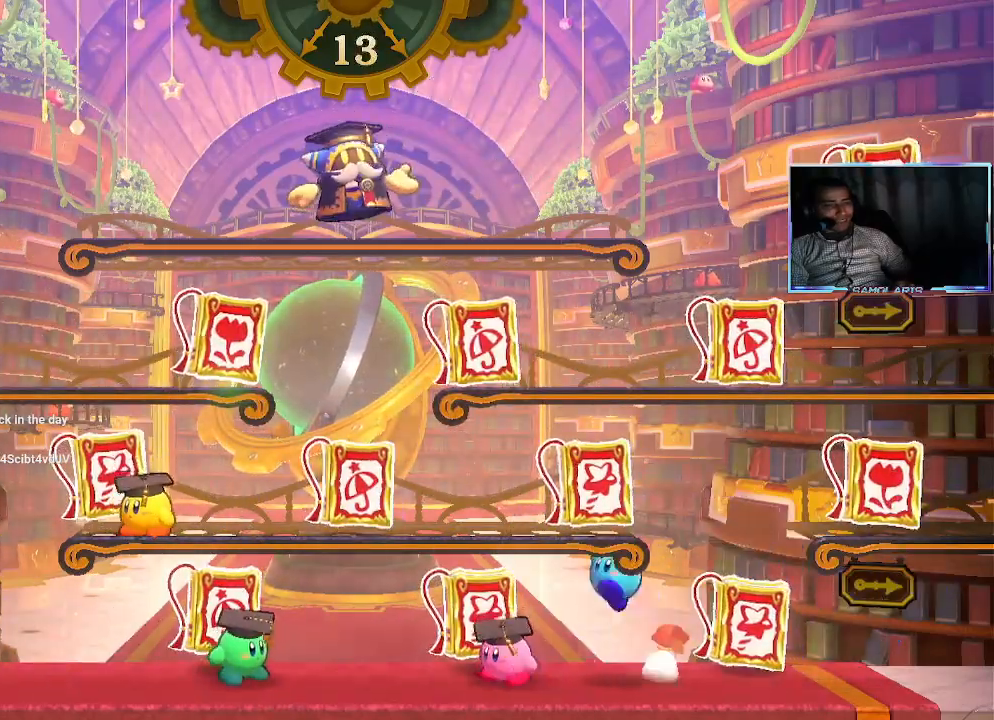
{"buttons": [], "left_stick": "center", "events": []}